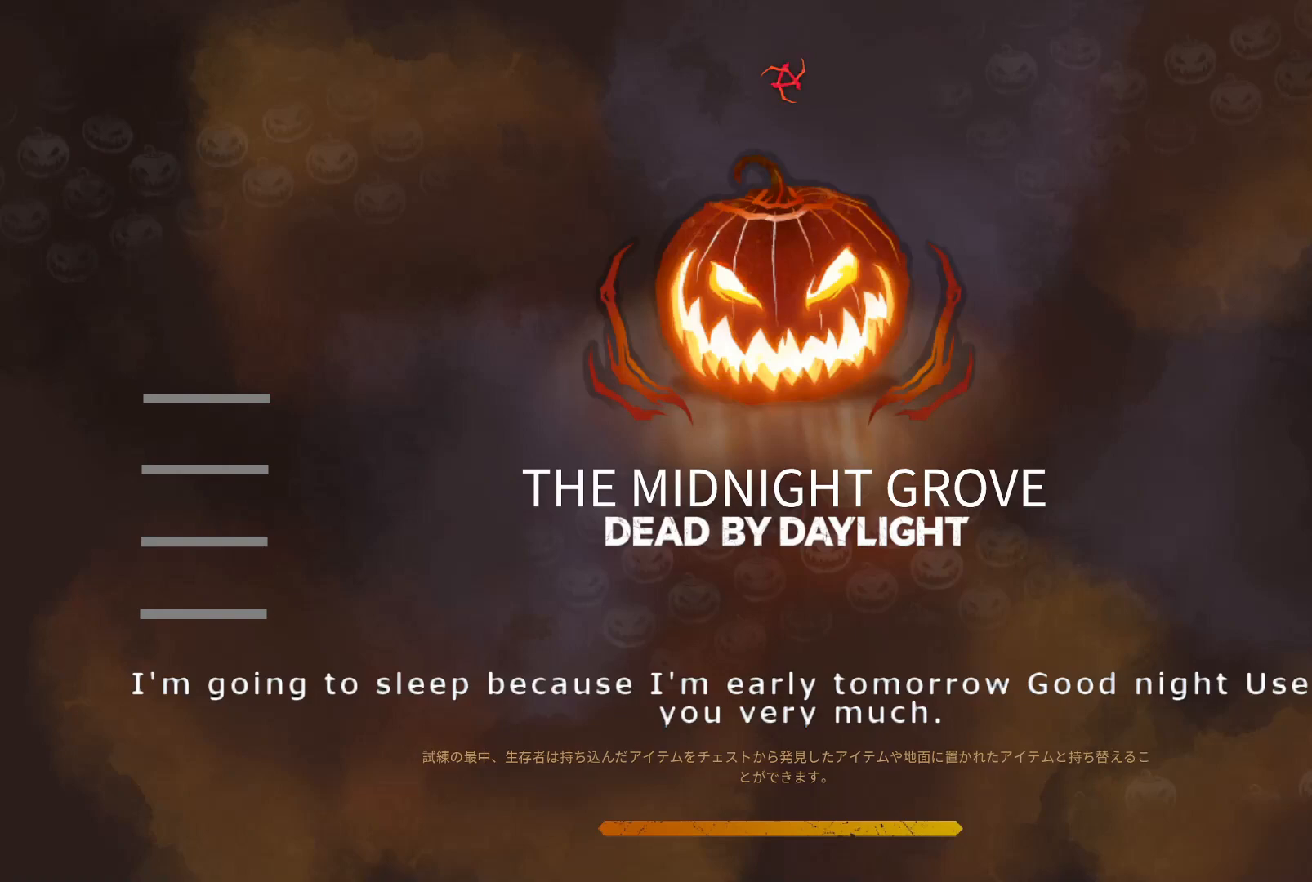
Gameplay with keyboard; each line is a JSON object with the keys held at the frame after it. "events" lists presses ("down") and releases ("up") of "1", "2", "3", "4", "5", "6", "a", "alt", "c", "caps_lock", "ctrl", "d", "e", "f", "q", "r", "s", "shift", "super", "t", "tab", "w", "x" and "z" between this image and that frame as [ms after this image, input, new state], when the widget could be followed in between. No other keys are recorded. Mouse input is not recorded.
{"keys": [], "events": []}
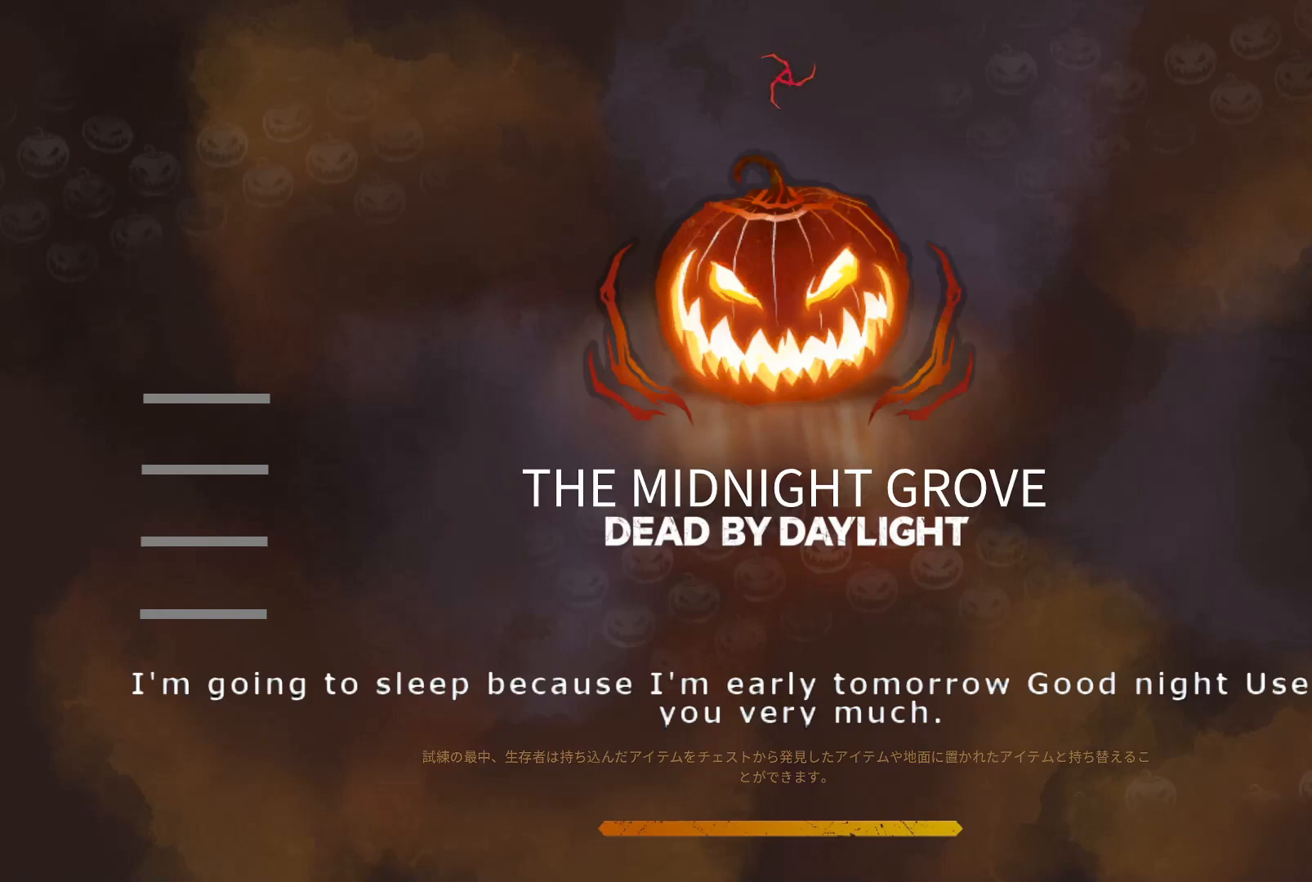
{"keys": [], "events": []}
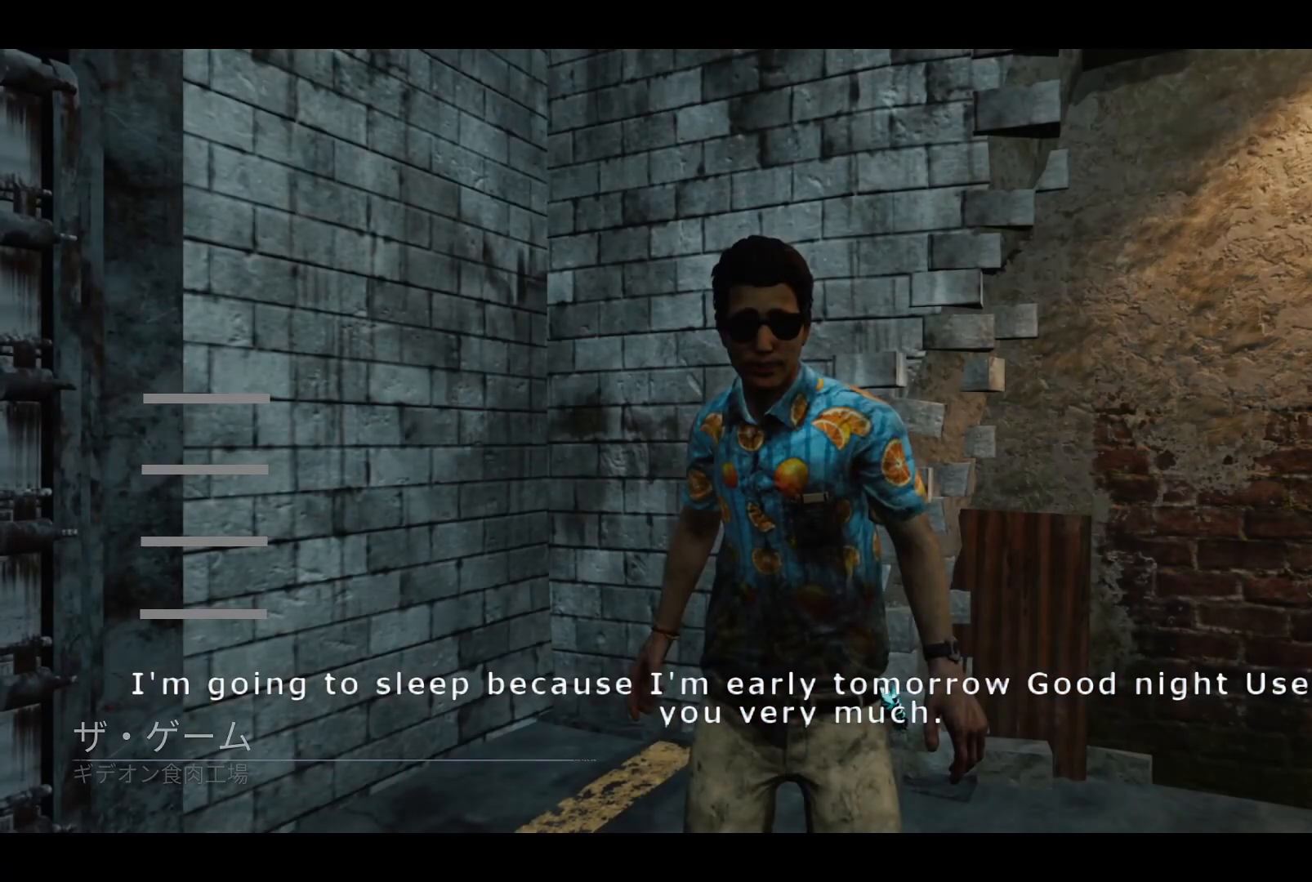
{"keys": [], "events": []}
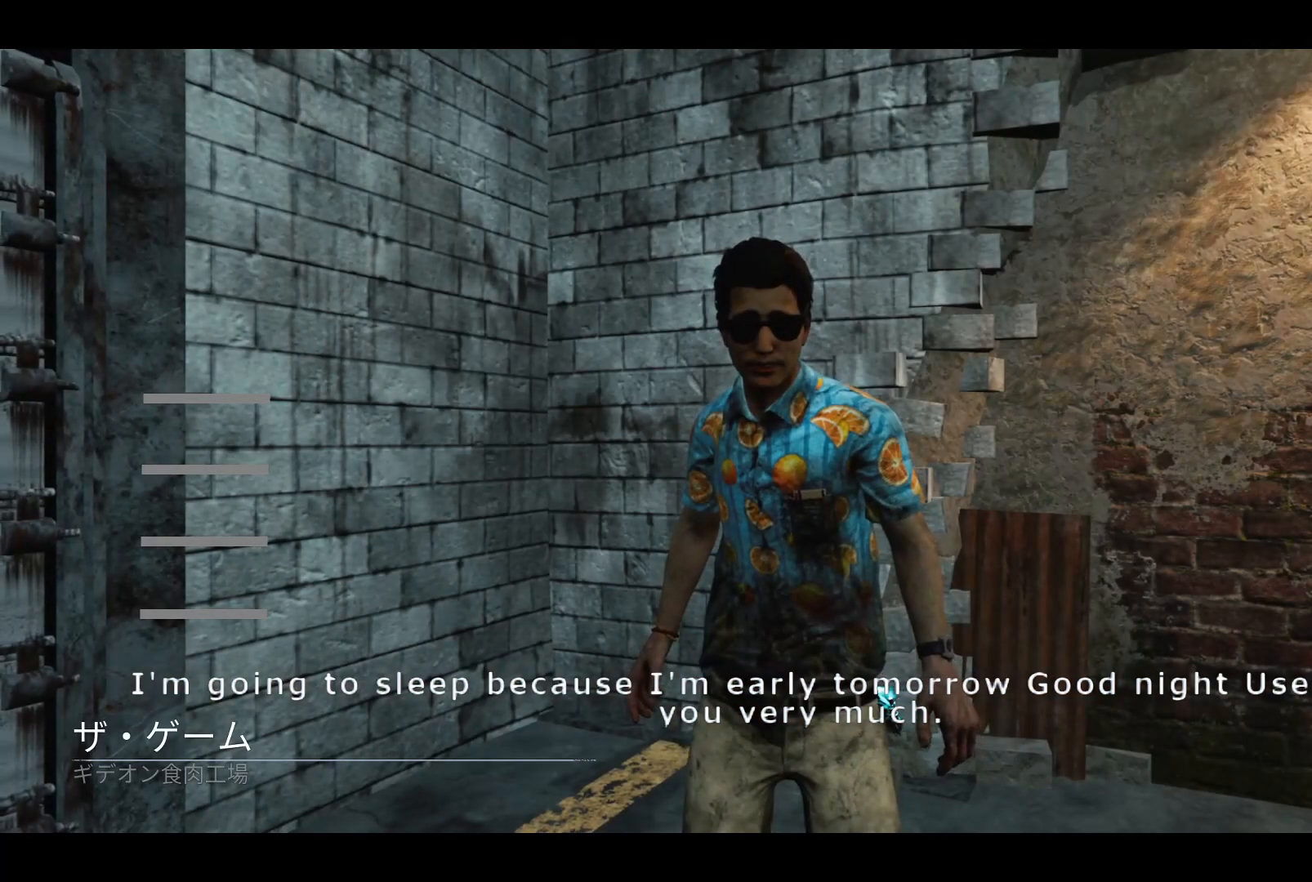
{"keys": [], "events": []}
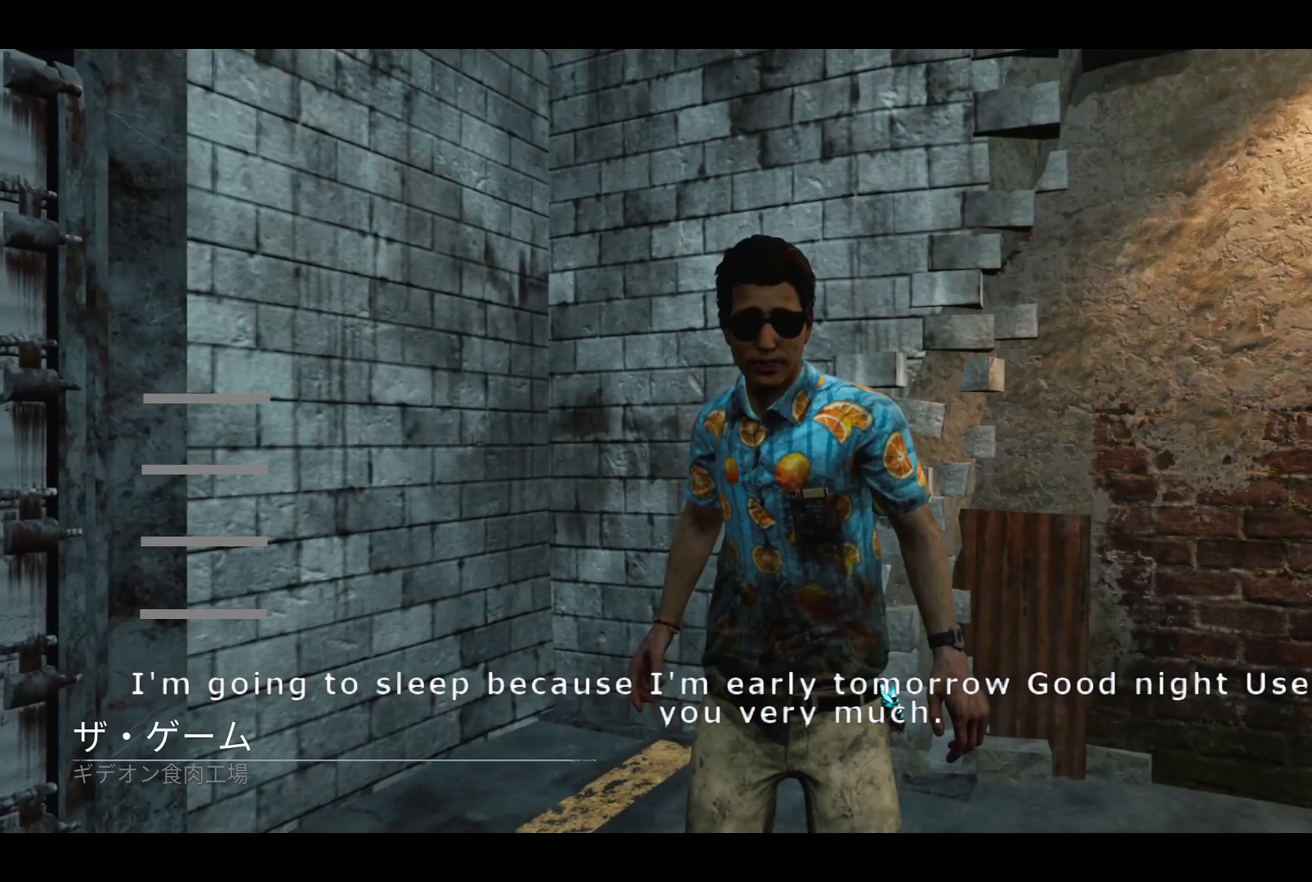
{"keys": [], "events": []}
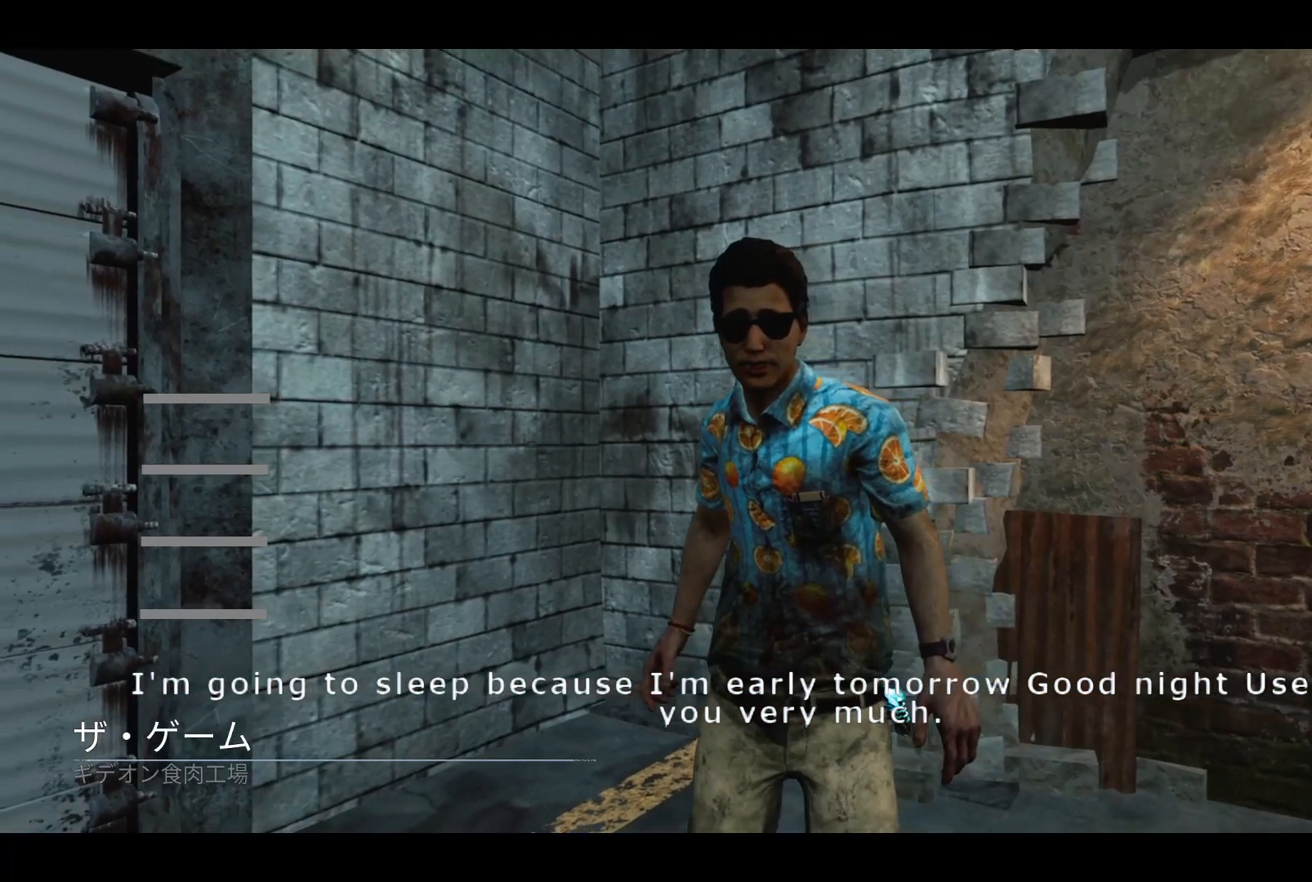
{"keys": [], "events": [[133, "w", "down"], [500, "w", "up"]]}
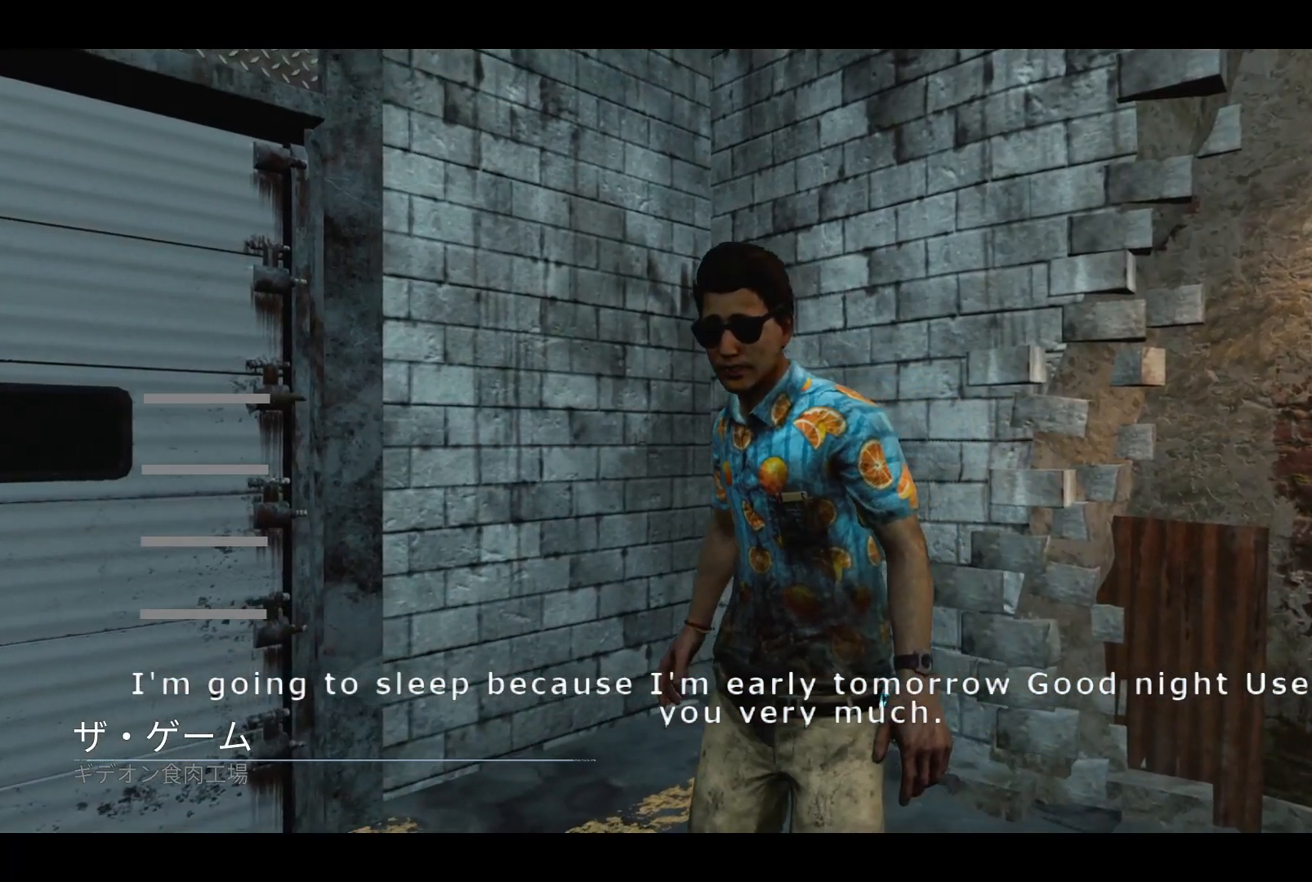
{"keys": [], "events": []}
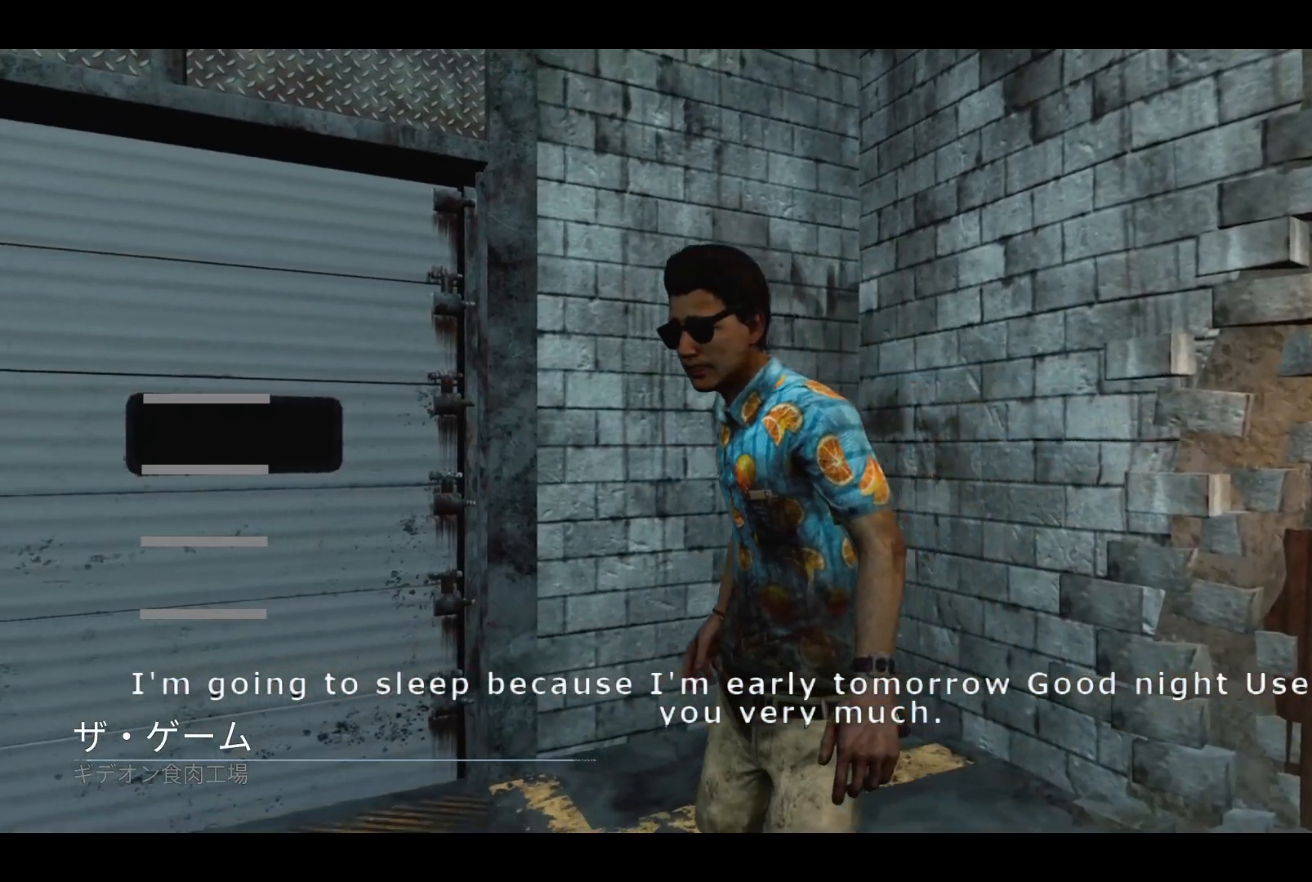
{"keys": ["w"], "events": [[33, "w", "down"]]}
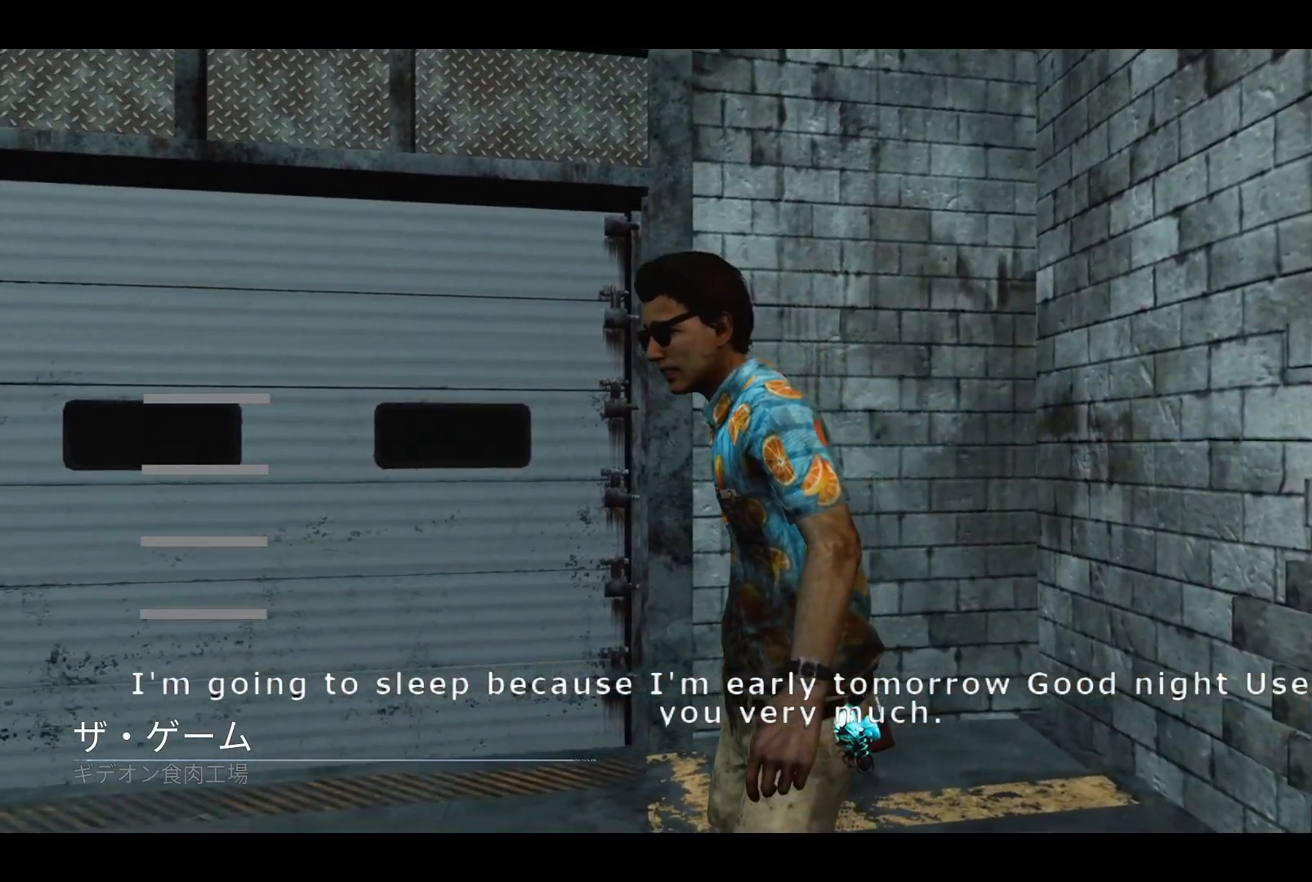
{"keys": ["w"], "events": []}
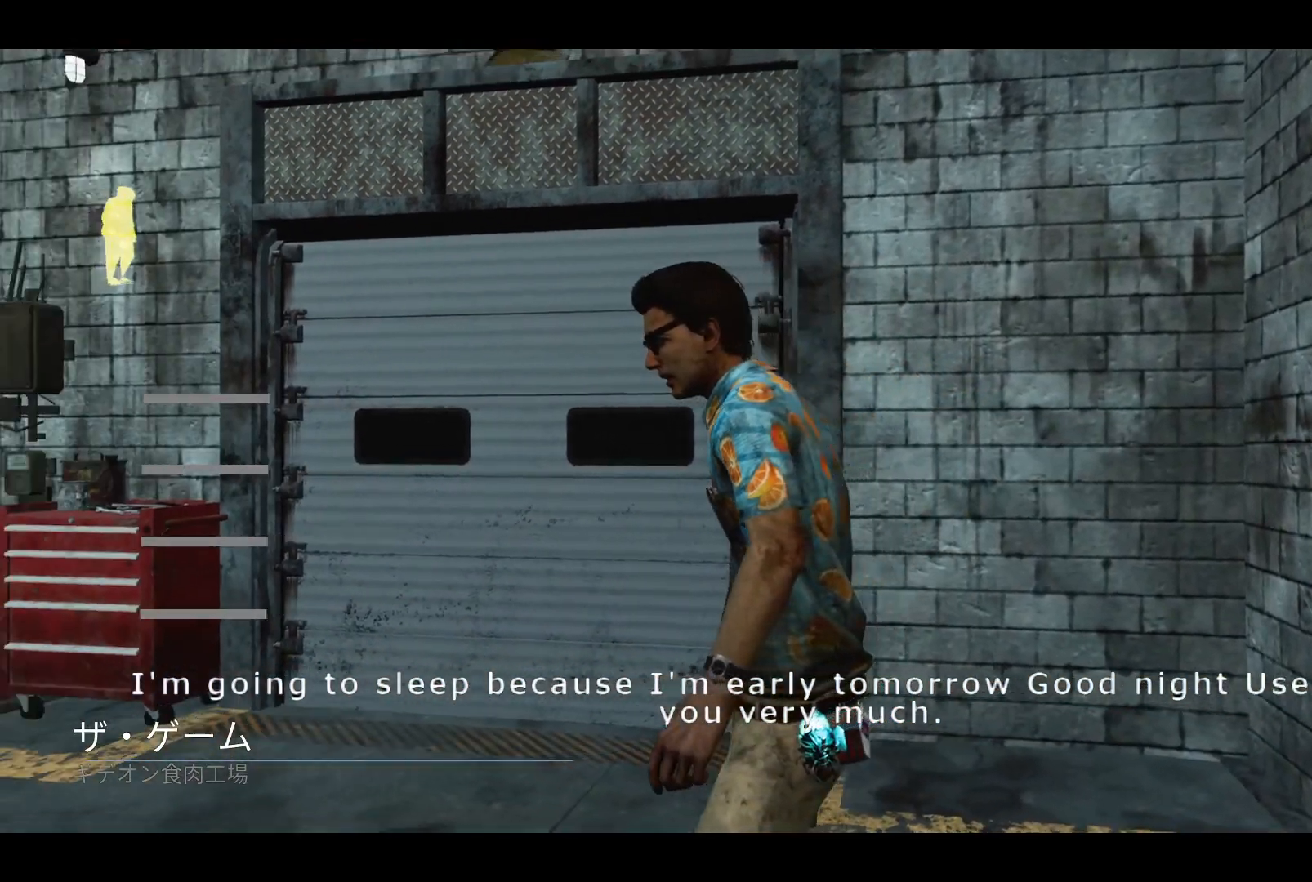
{"keys": [], "events": [[433, "w", "up"]]}
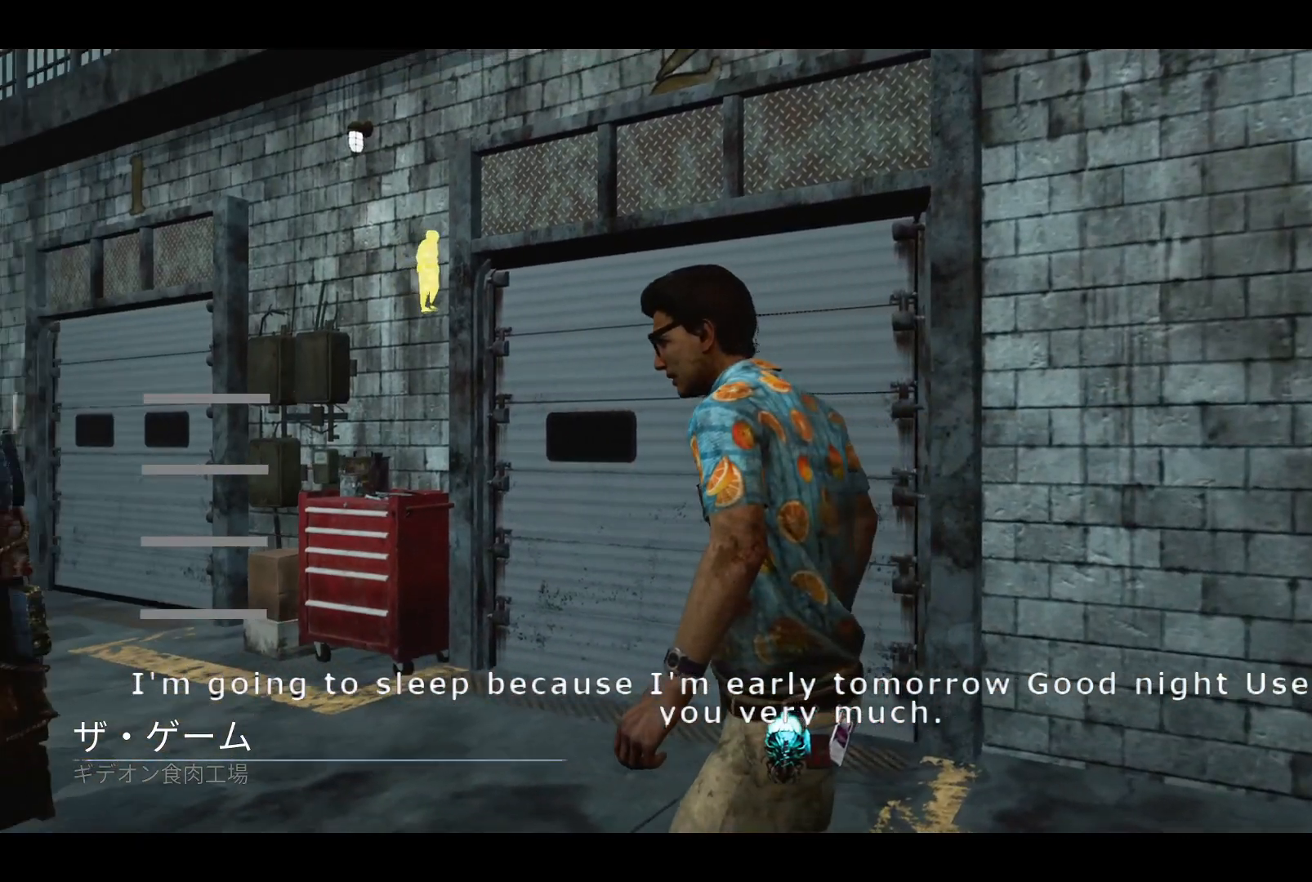
{"keys": [], "events": []}
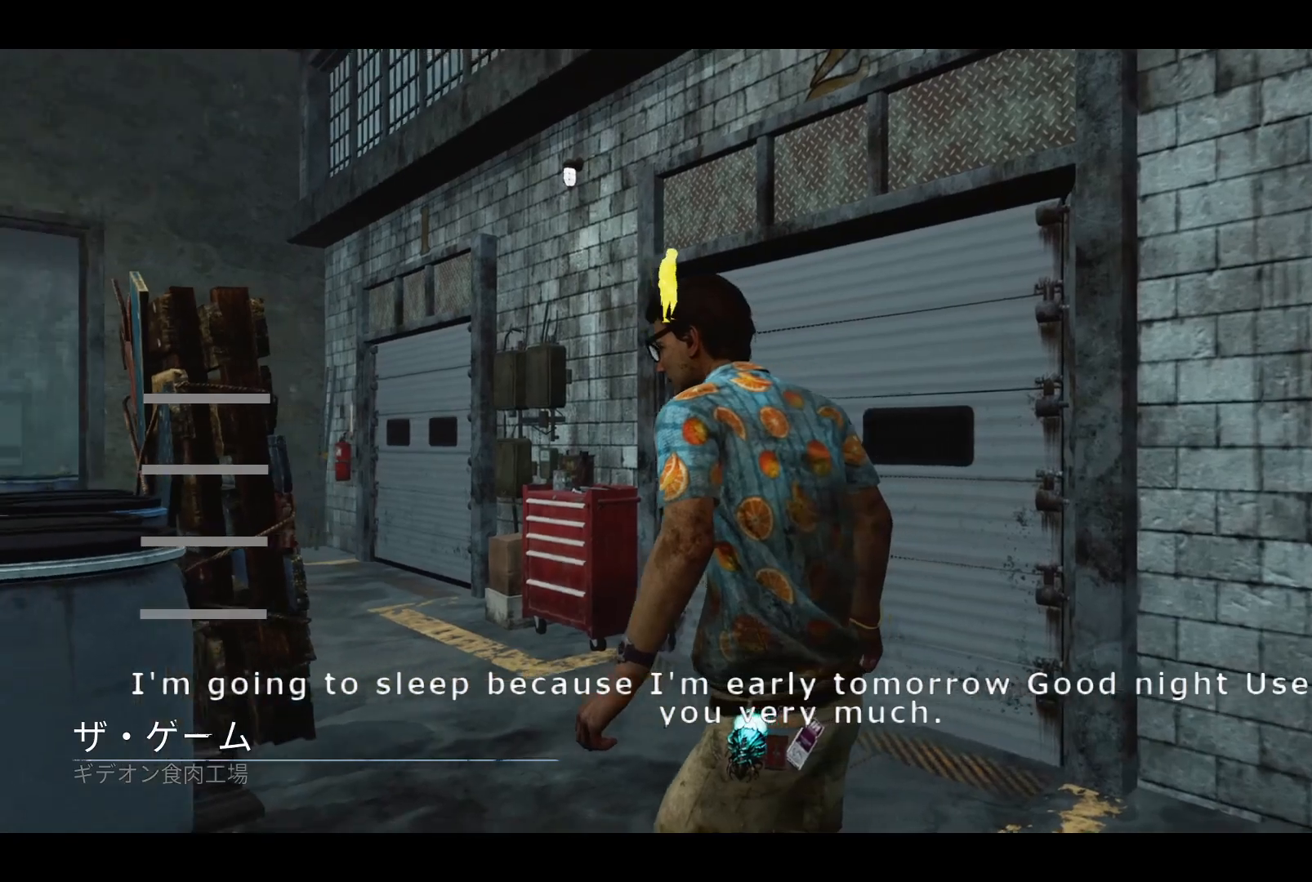
{"keys": [], "events": []}
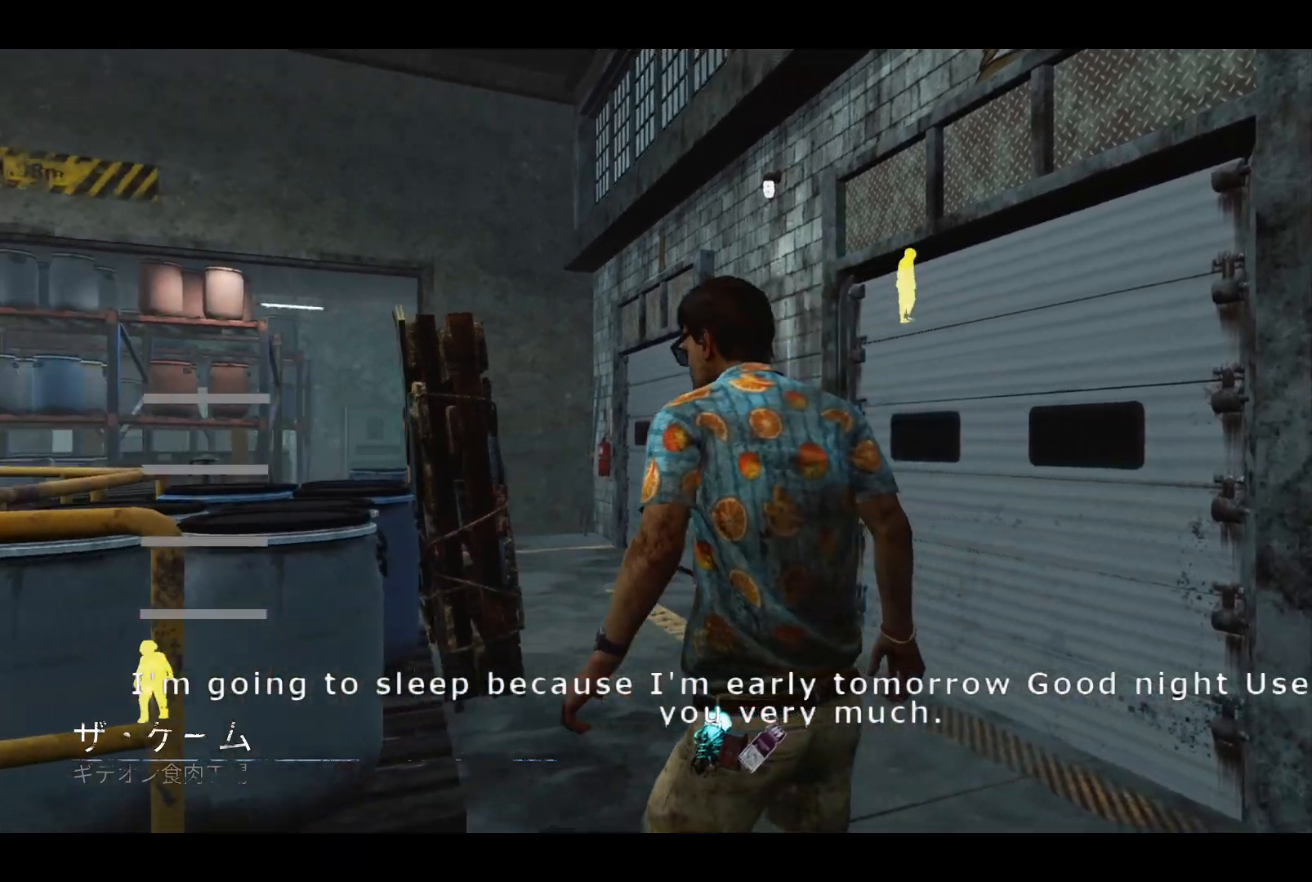
{"keys": [], "events": [[33, "w", "down"], [333, "w", "up"]]}
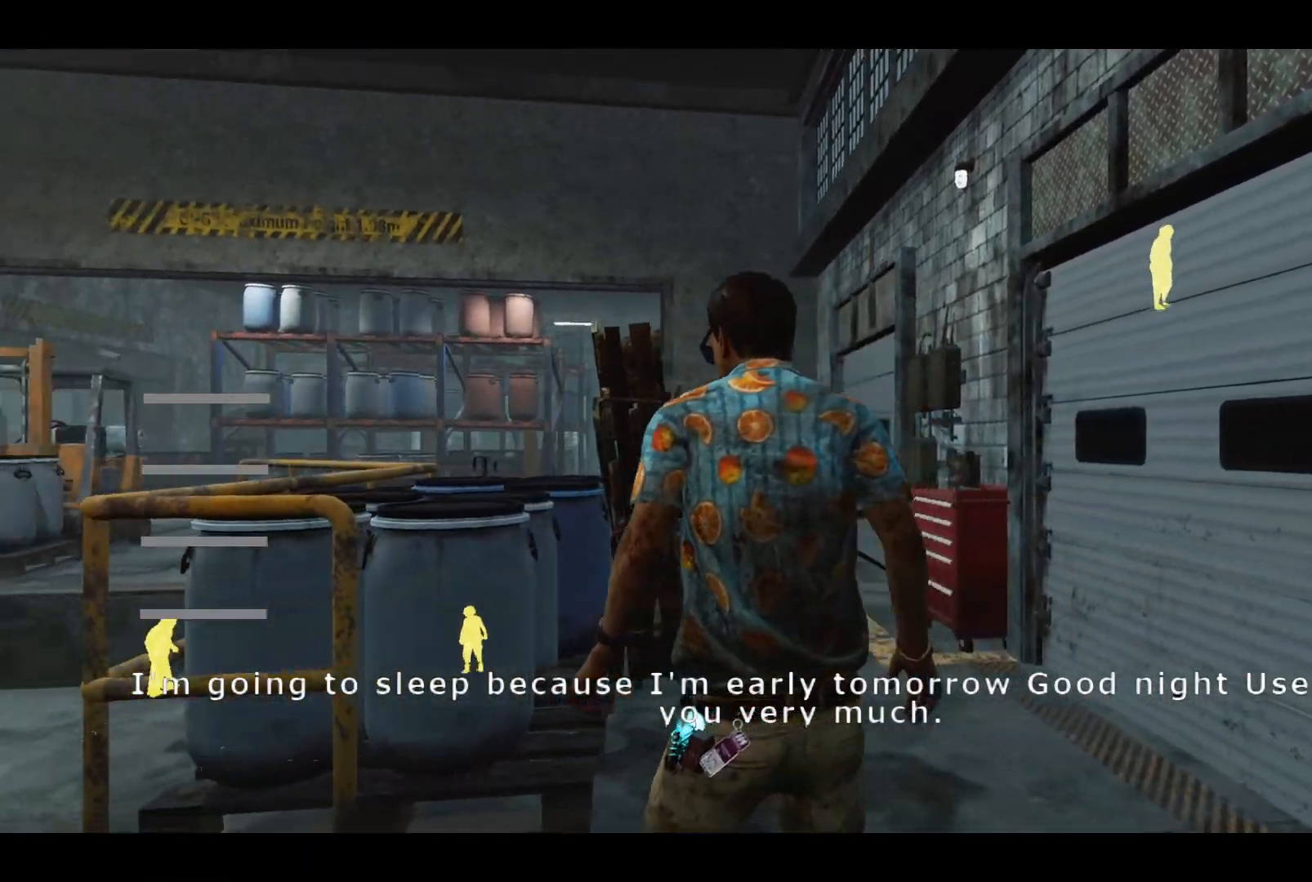
{"keys": [], "events": [[167, "d", "down"], [400, "d", "up"]]}
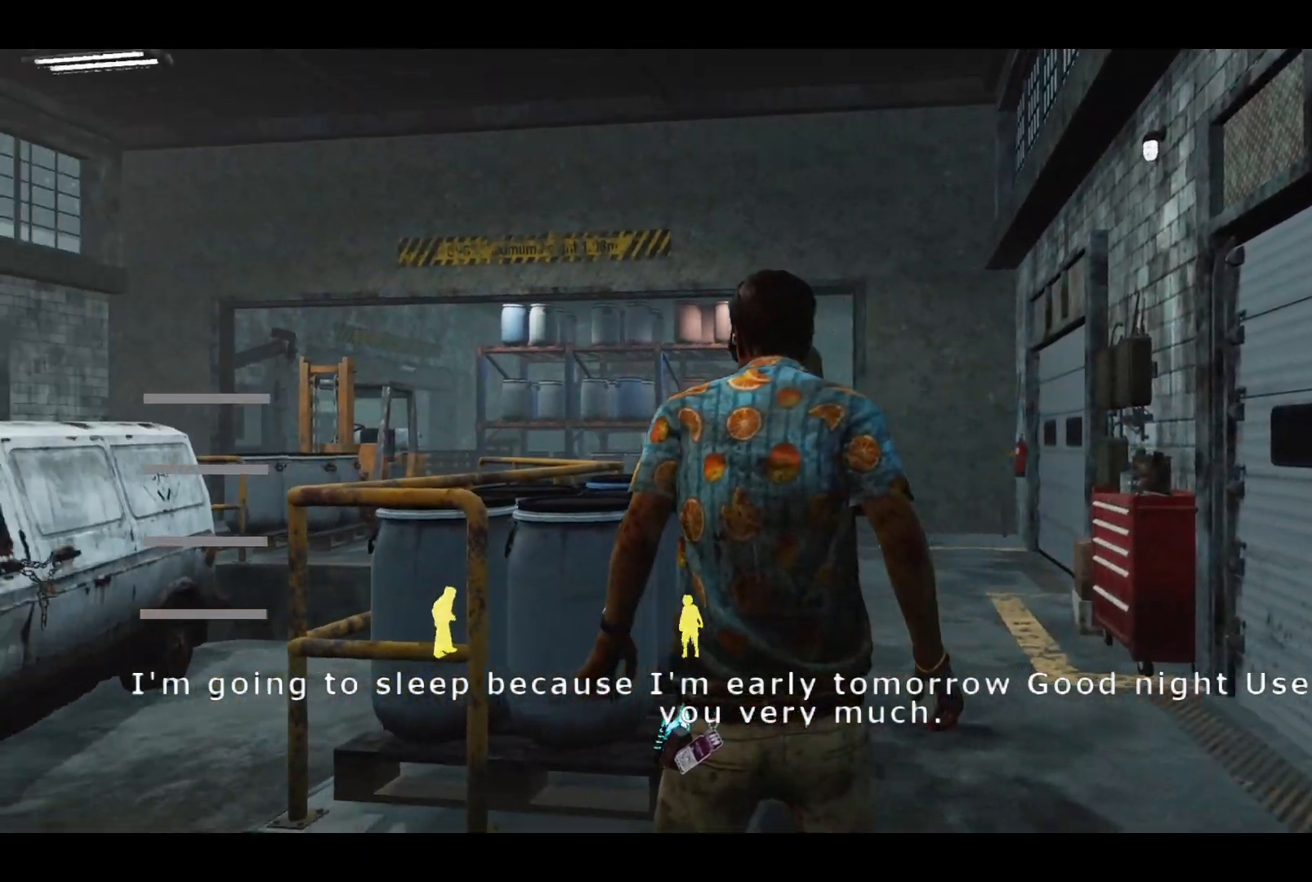
{"keys": [], "events": []}
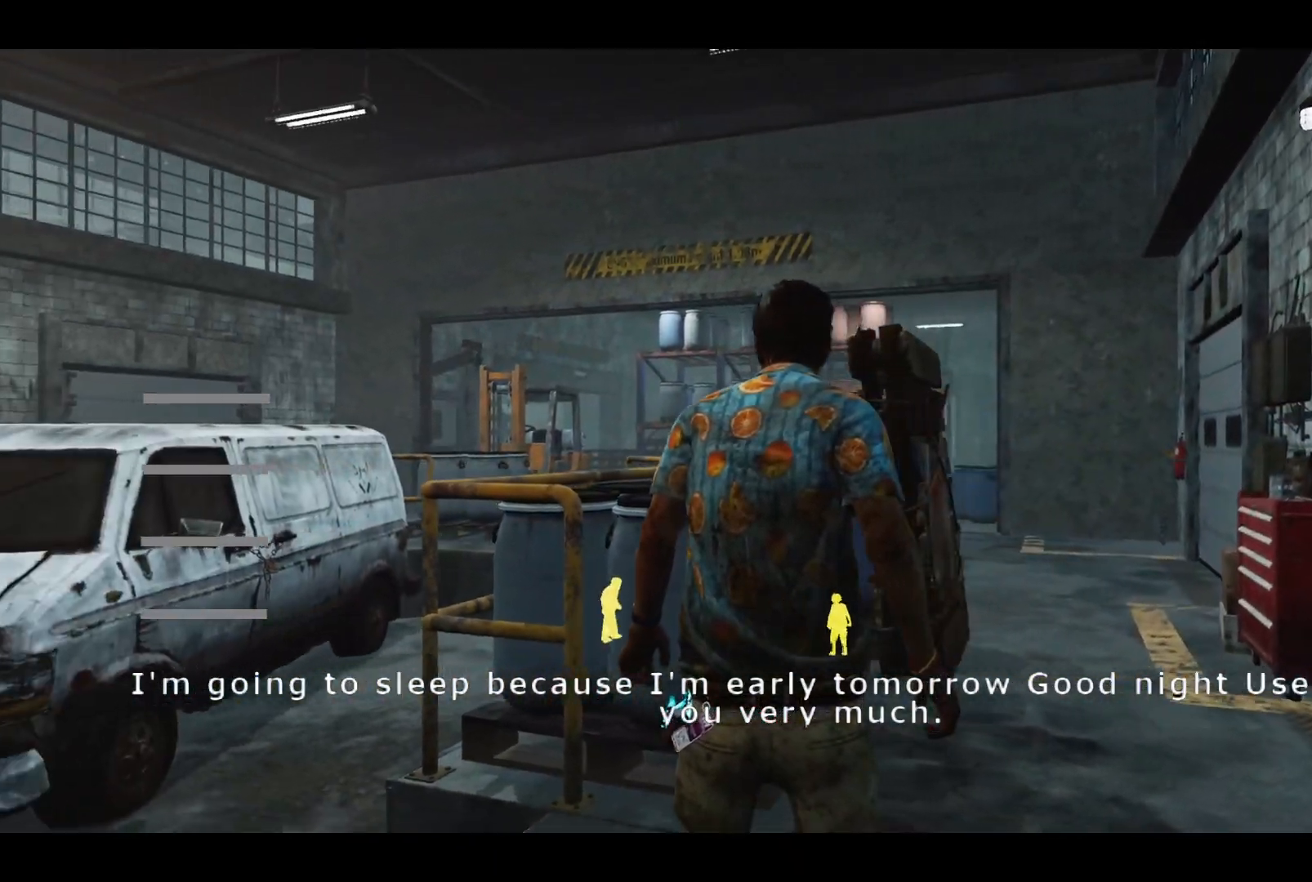
{"keys": [], "events": []}
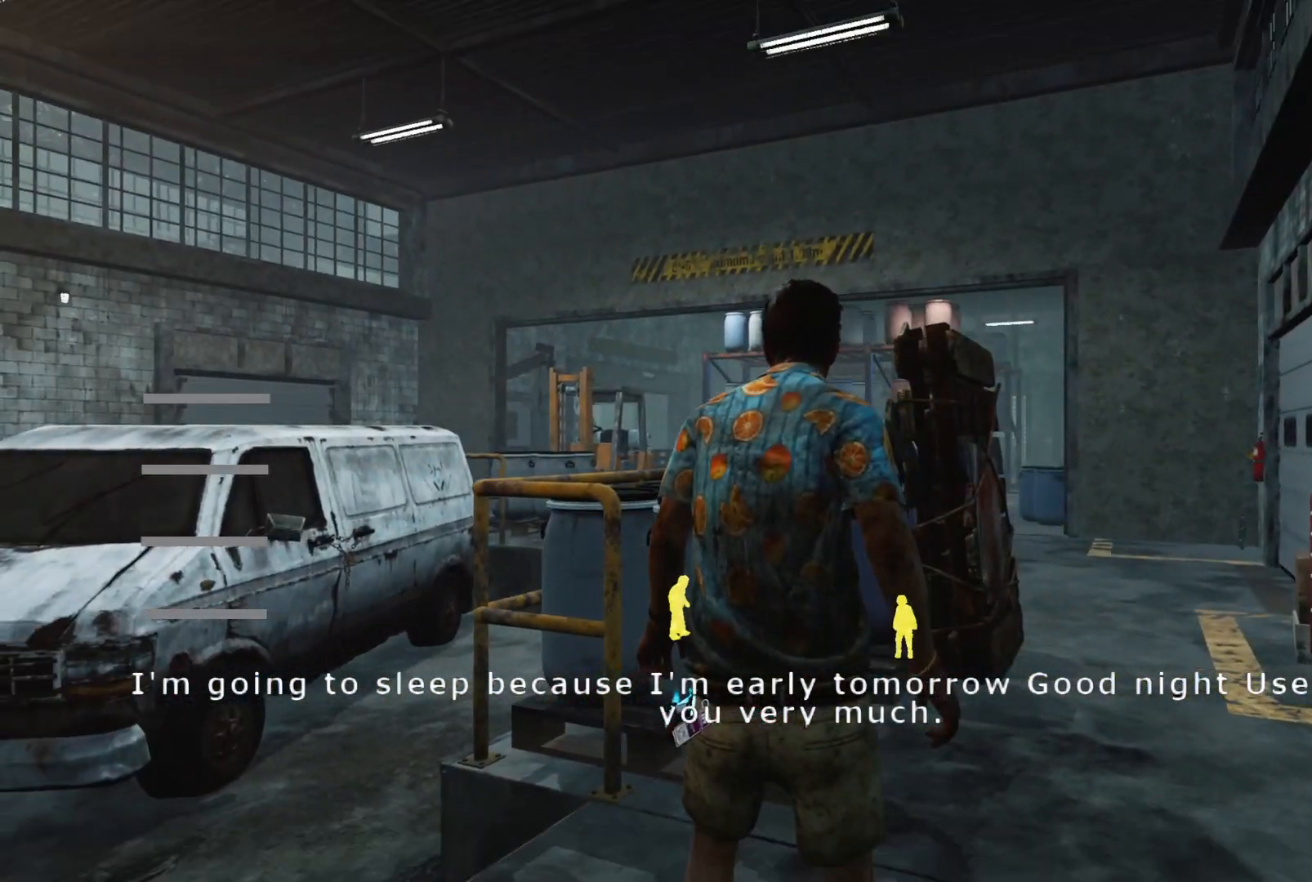
{"keys": ["d", "w"], "events": [[300, "d", "down"], [500, "w", "down"]]}
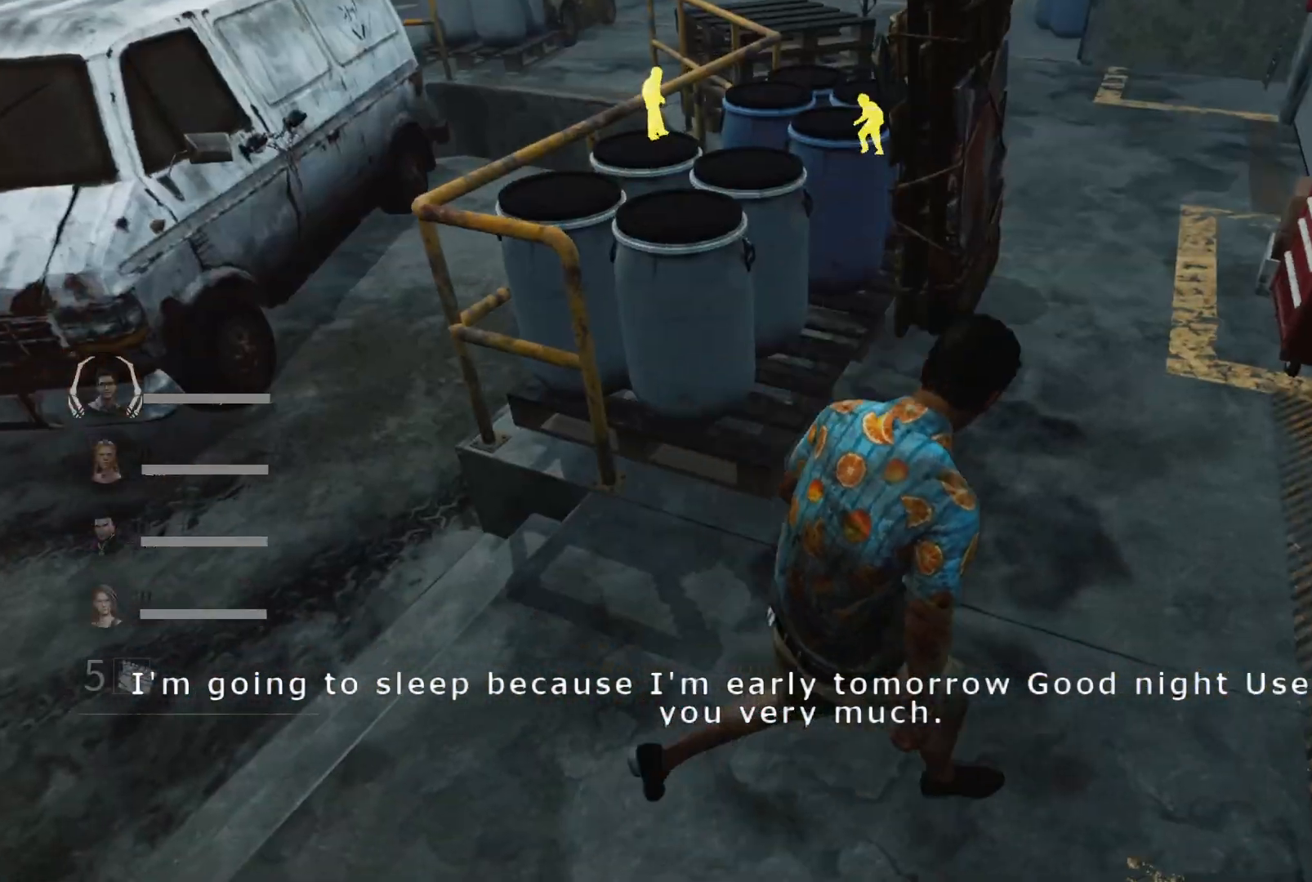
{"keys": ["shift", "w"], "events": [[67, "shift", "down"], [167, "d", "up"]]}
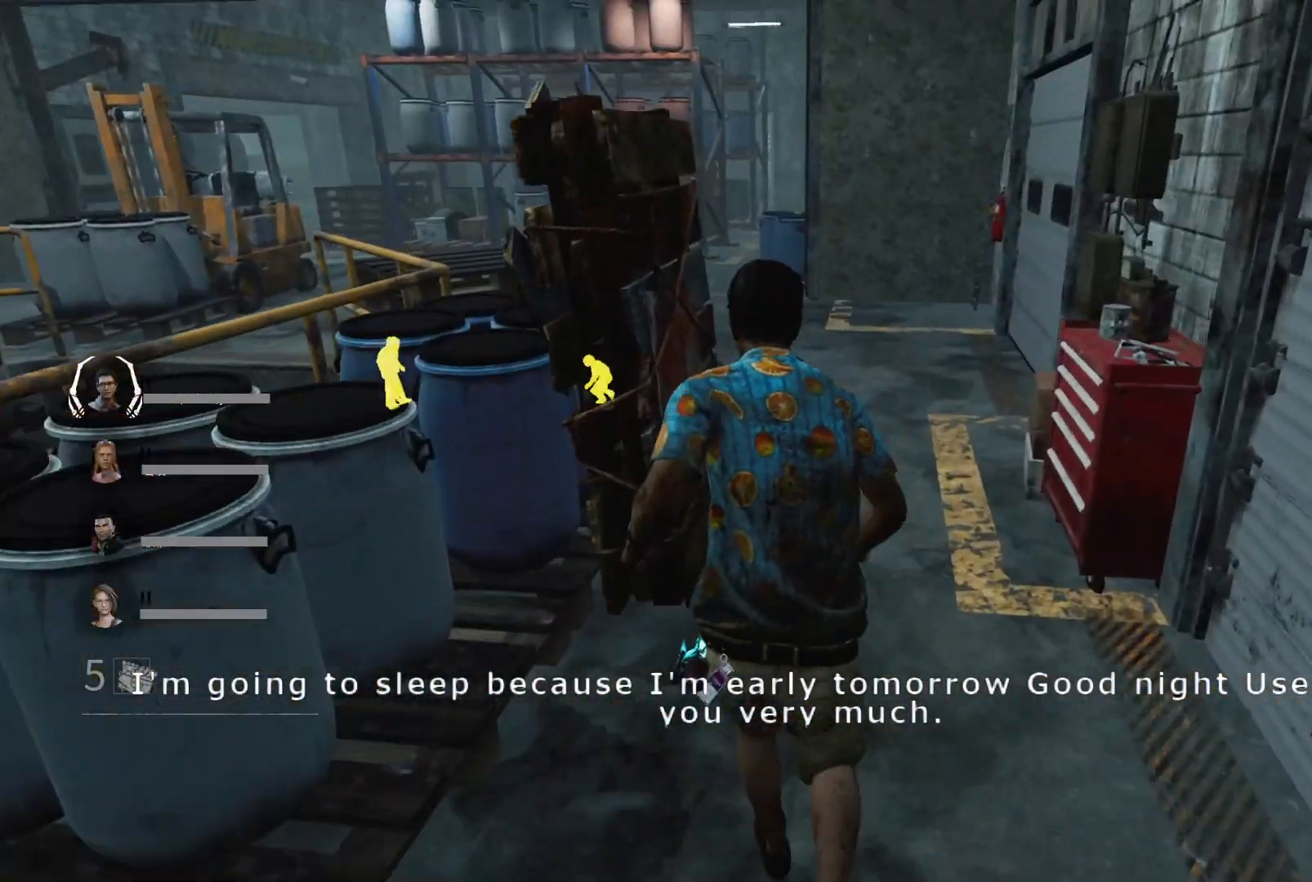
{"keys": ["shift", "w"], "events": []}
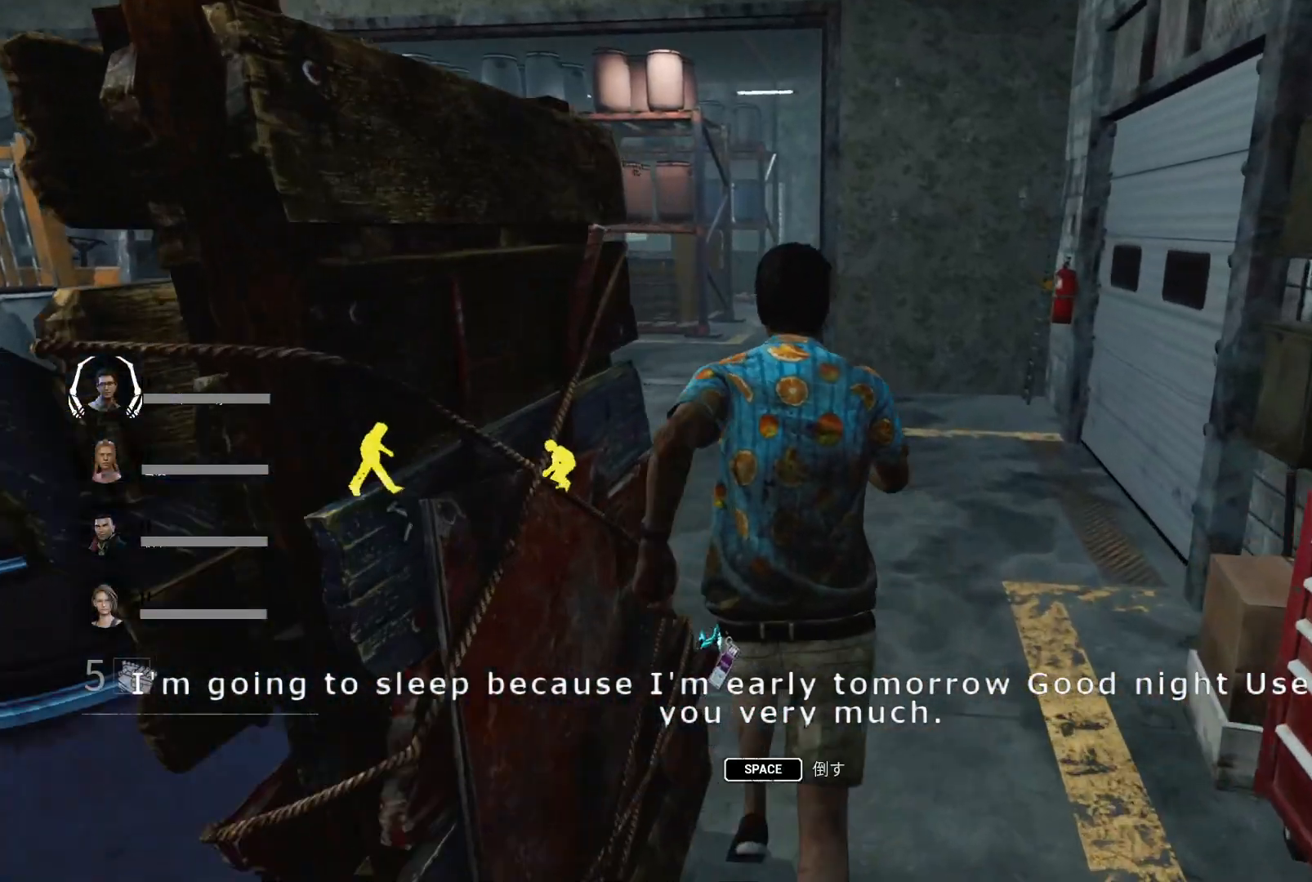
{"keys": ["shift", "w"], "events": []}
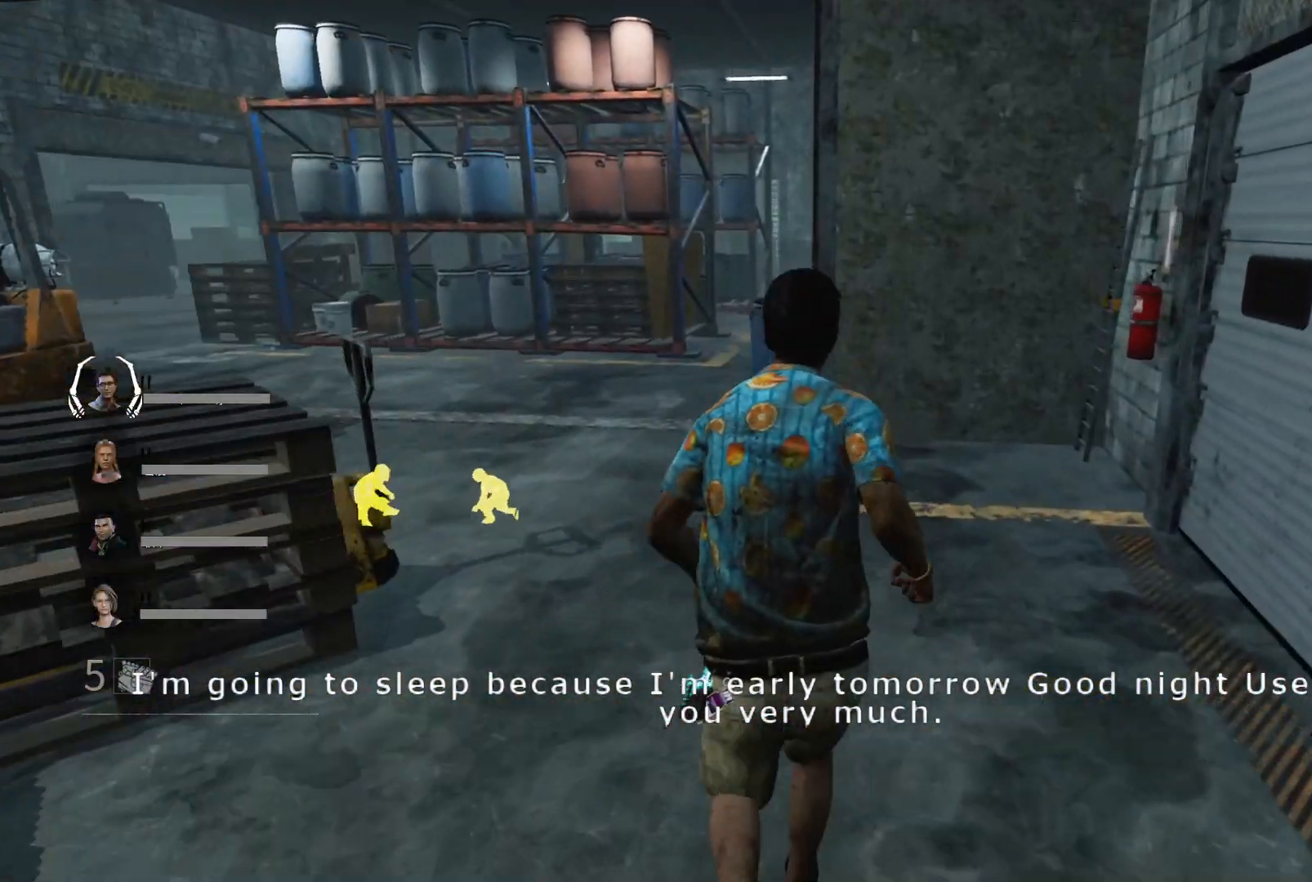
{"keys": ["shift", "w"], "events": []}
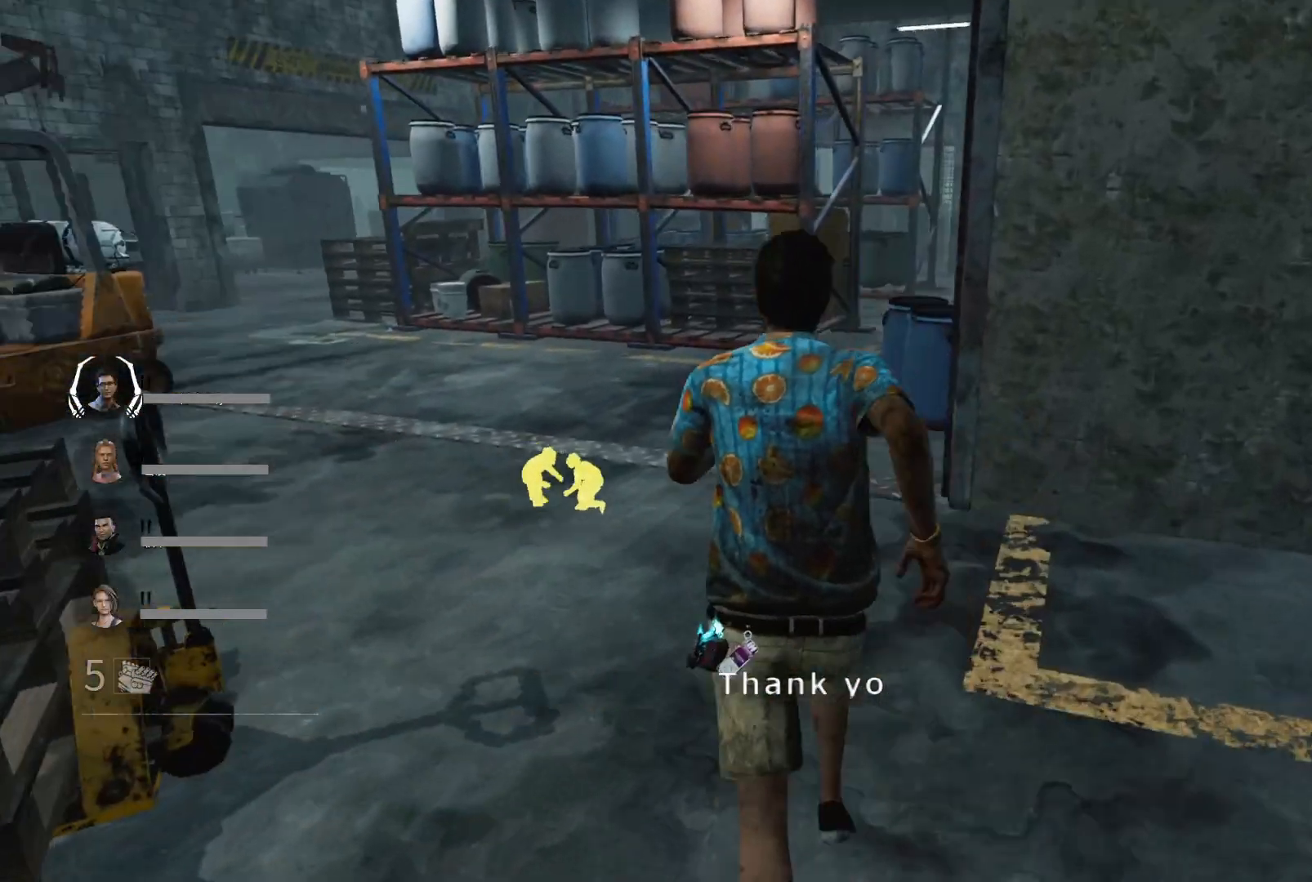
{"keys": ["shift", "w"], "events": []}
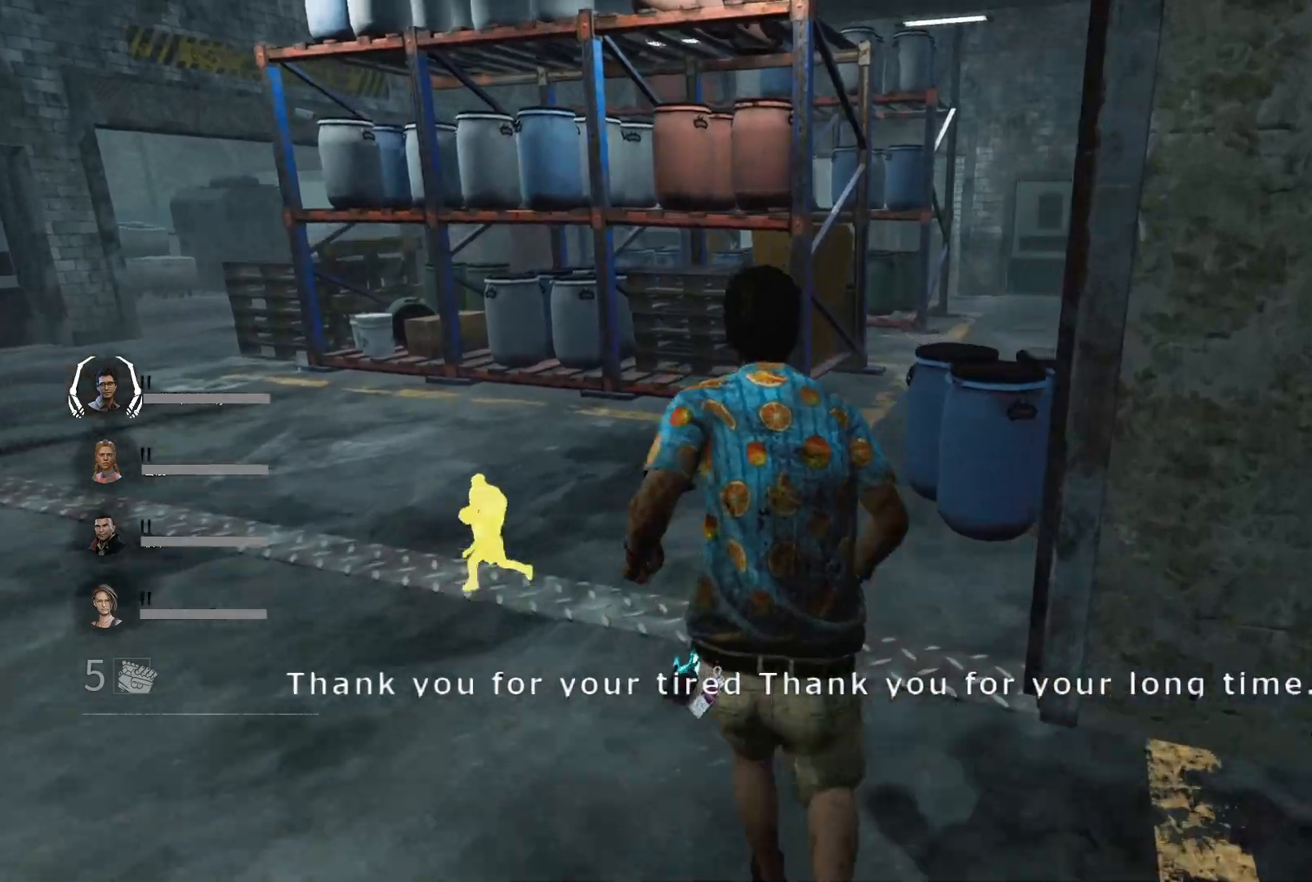
{"keys": ["shift", "w"], "events": []}
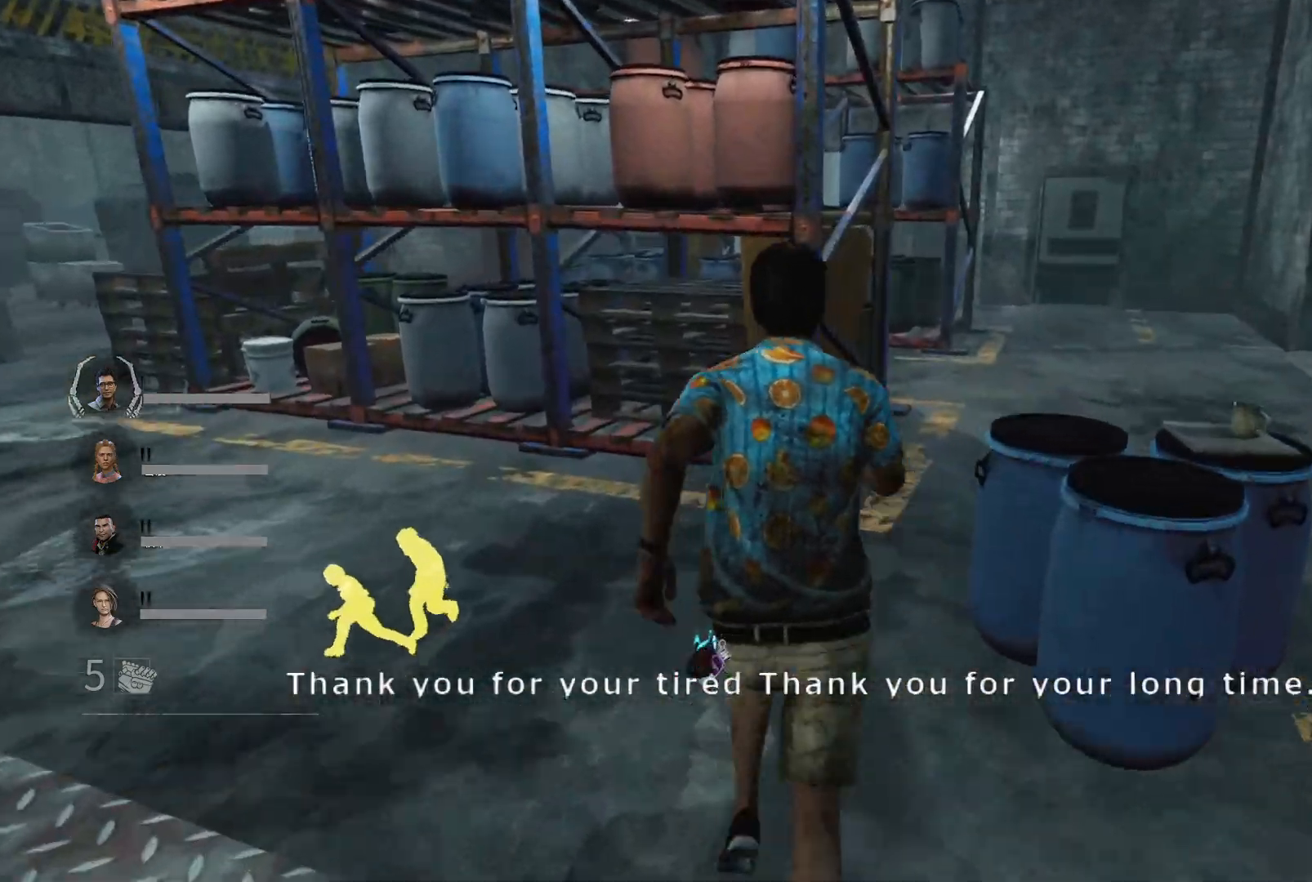
{"keys": ["shift", "w"], "events": [[267, "d", "down"], [467, "d", "up"]]}
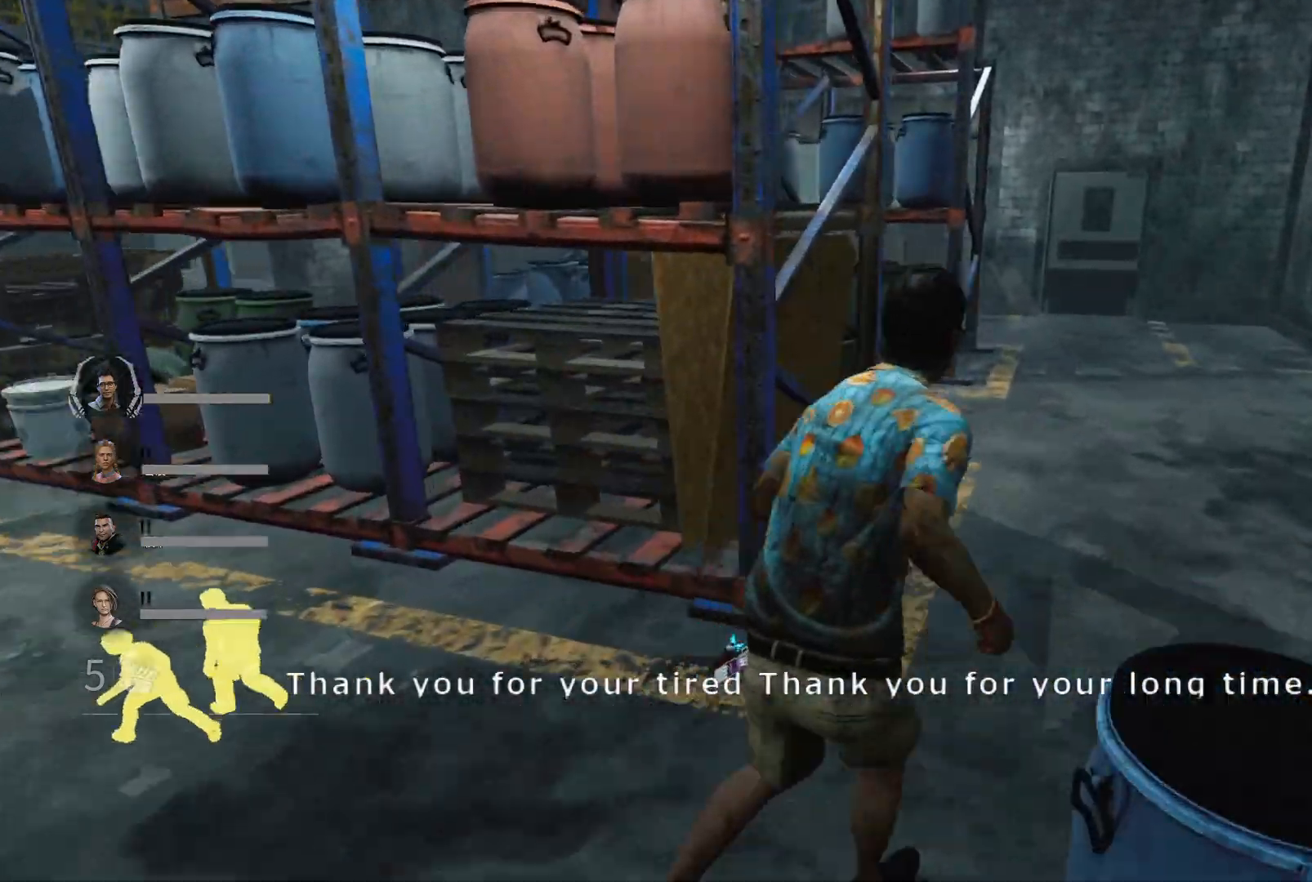
{"keys": ["a", "shift"], "events": [[367, "a", "down"], [433, "w", "up"]]}
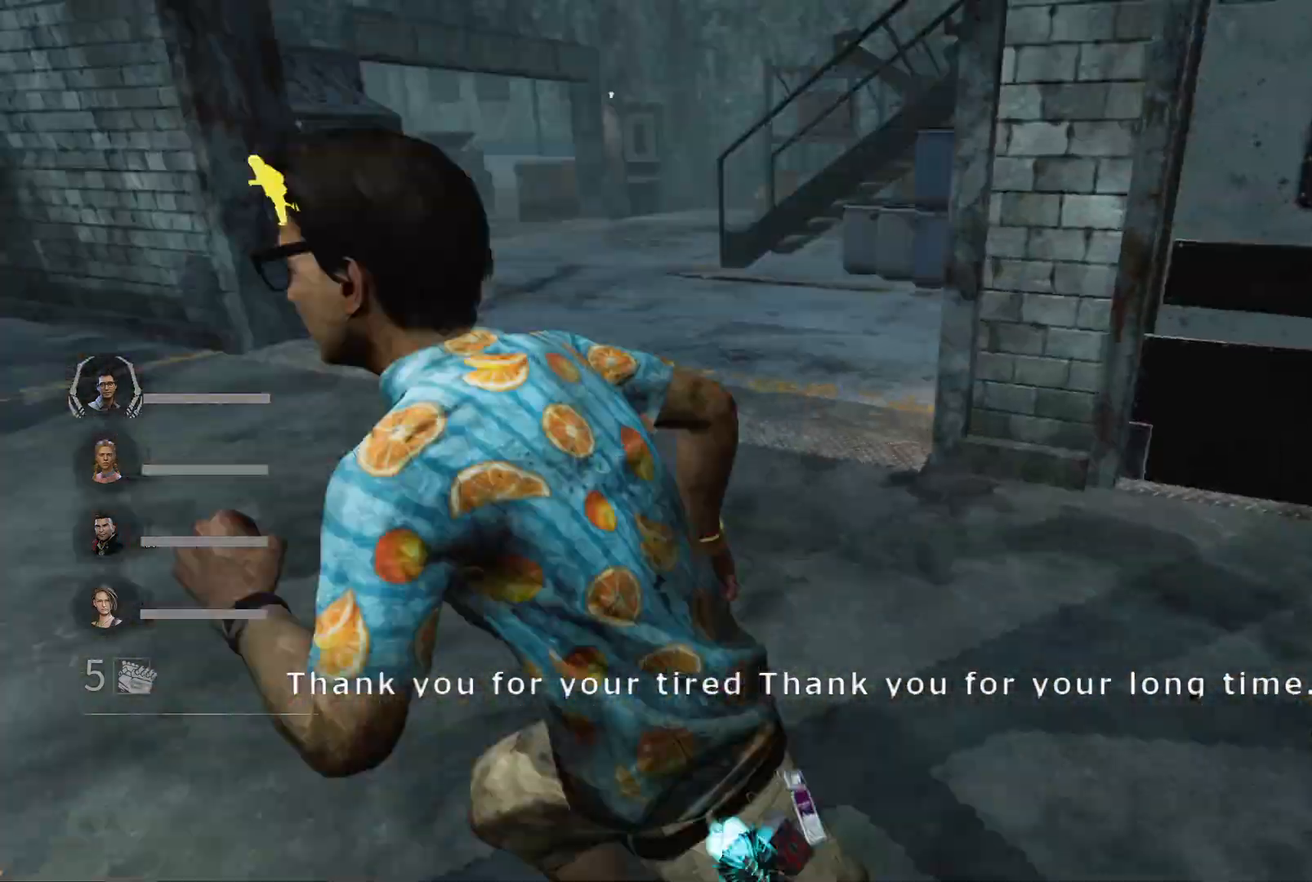
{"keys": ["a", "shift"], "events": []}
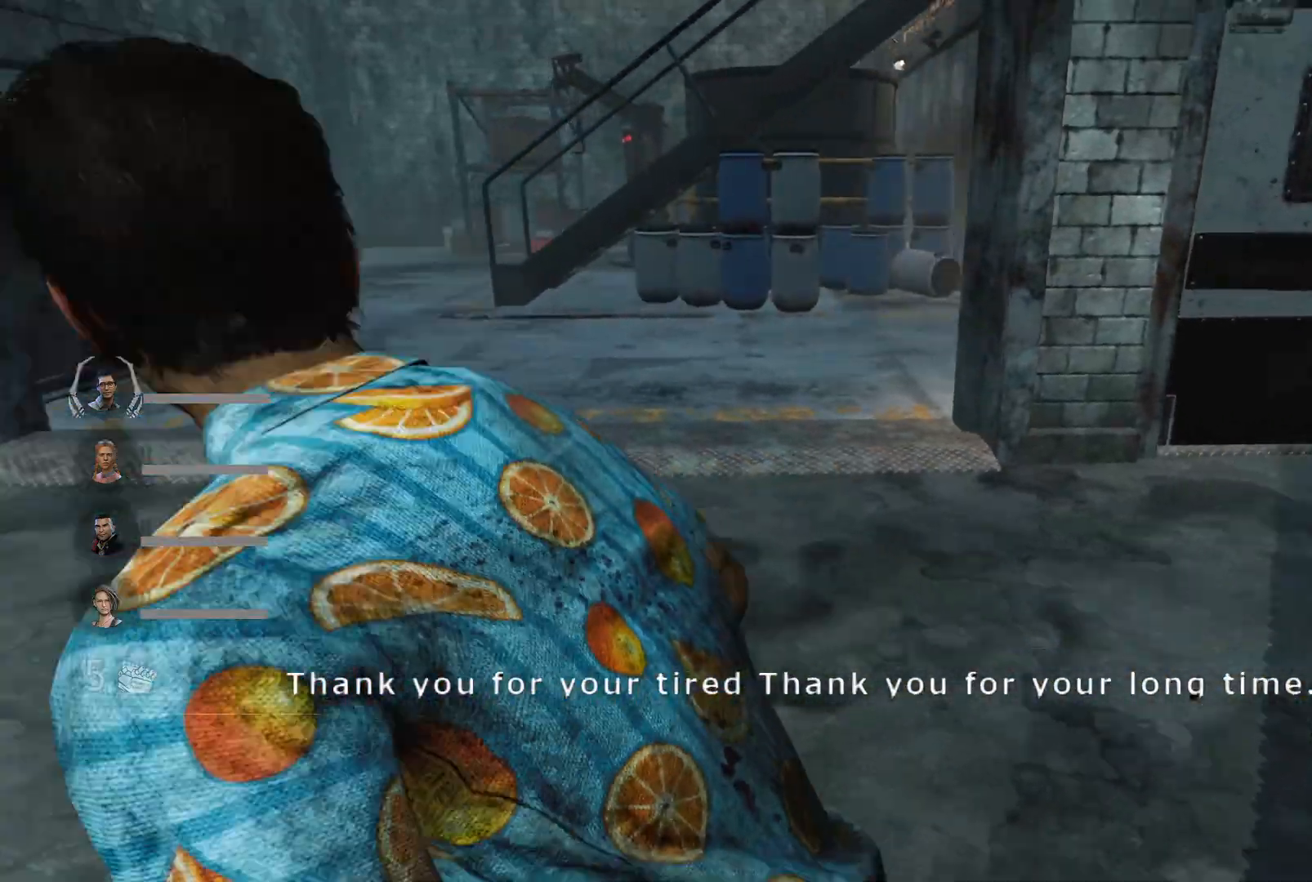
{"keys": ["a", "shift"], "events": []}
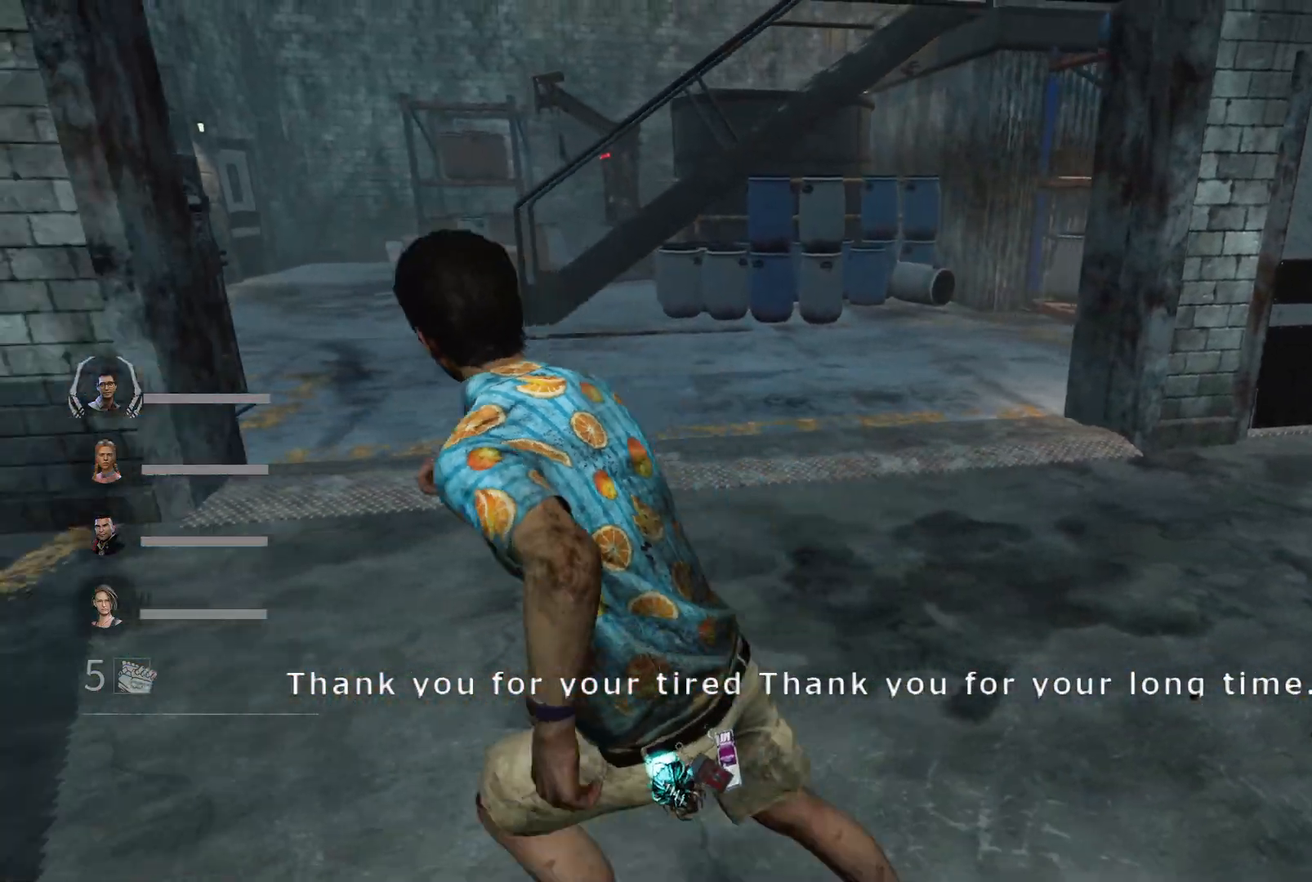
{"keys": ["a", "s", "shift"], "events": [[300, "s", "down"]]}
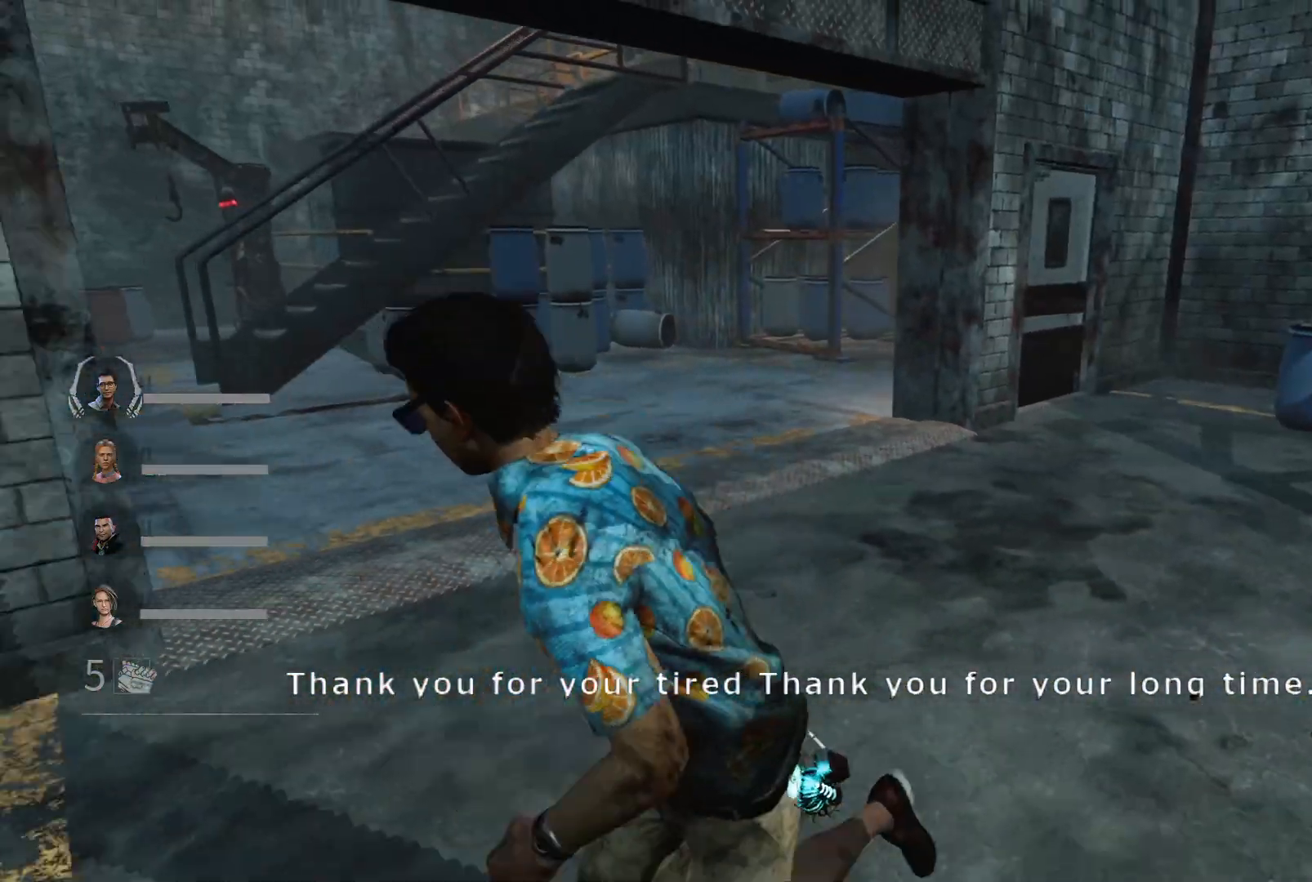
{"keys": ["a", "shift", "w"], "events": [[267, "s", "up"], [400, "w", "down"]]}
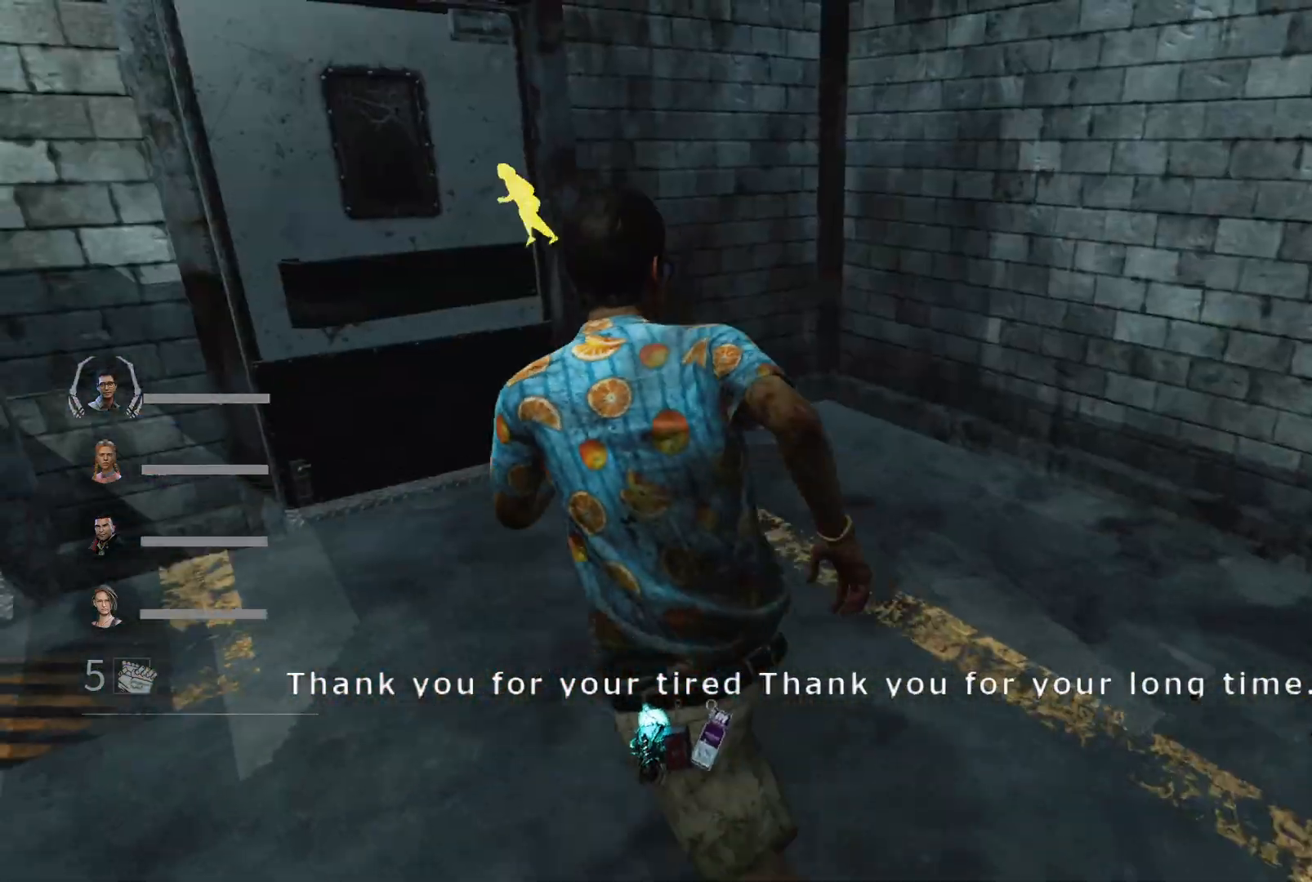
{"keys": ["a", "shift", "w"], "events": []}